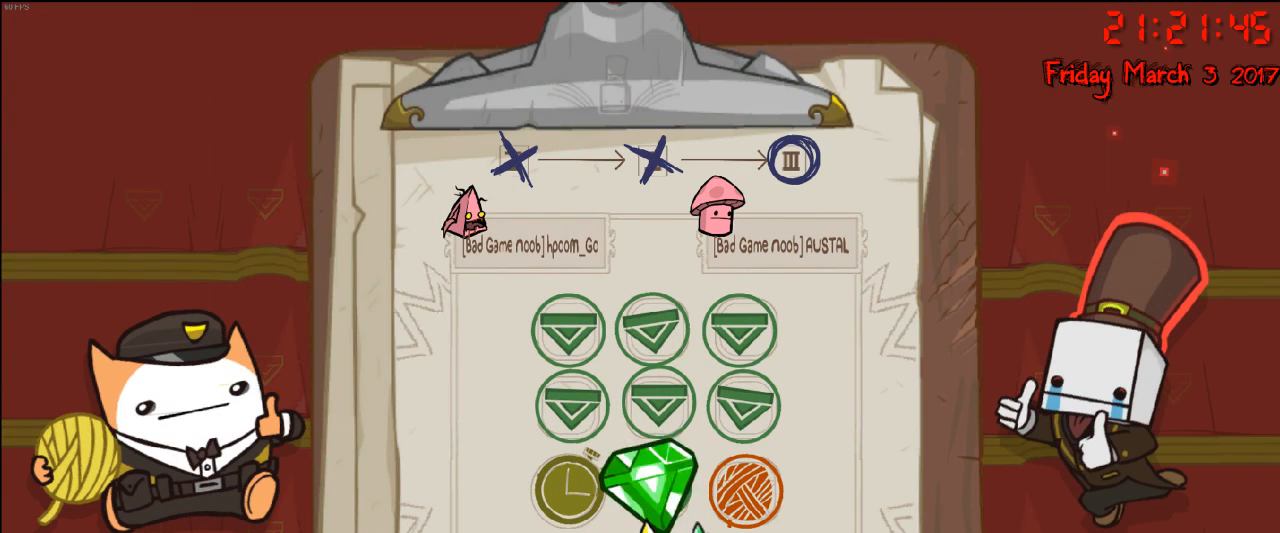
Gameplay with a controller (Xbox layout); each line is a JSON object with the inputs held at the frame after it. "events" lists button and stick changes between this image and that frame as [ms after this image, input, new state], when the widget could be followed in between.
{"buttons": [], "left_stick": "center", "right_stick": "center", "events": []}
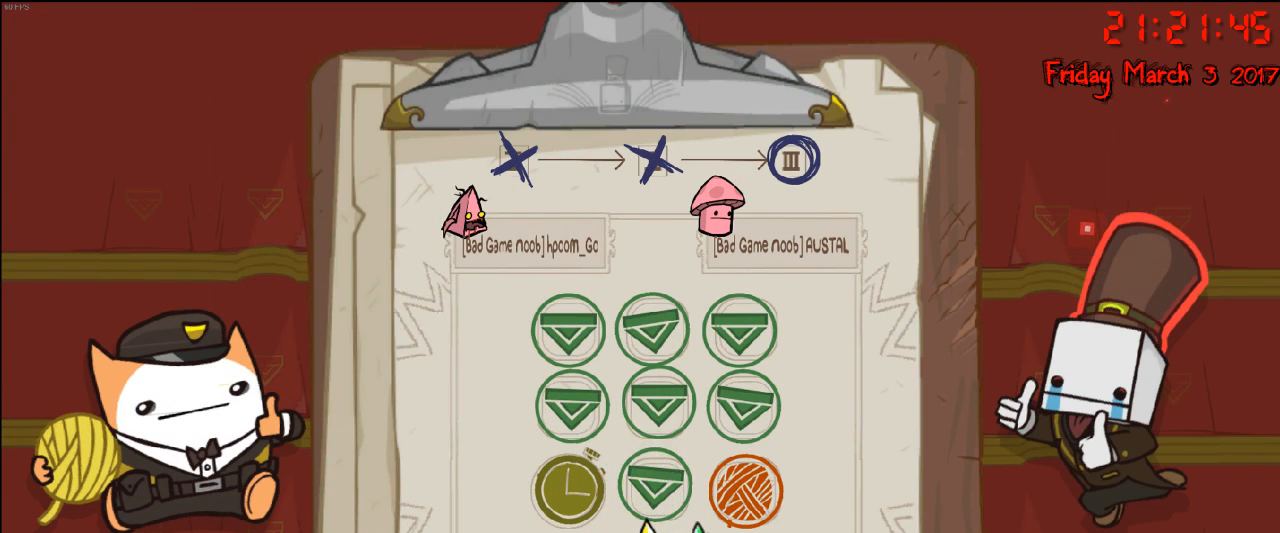
{"buttons": [], "left_stick": "center", "right_stick": "center", "events": []}
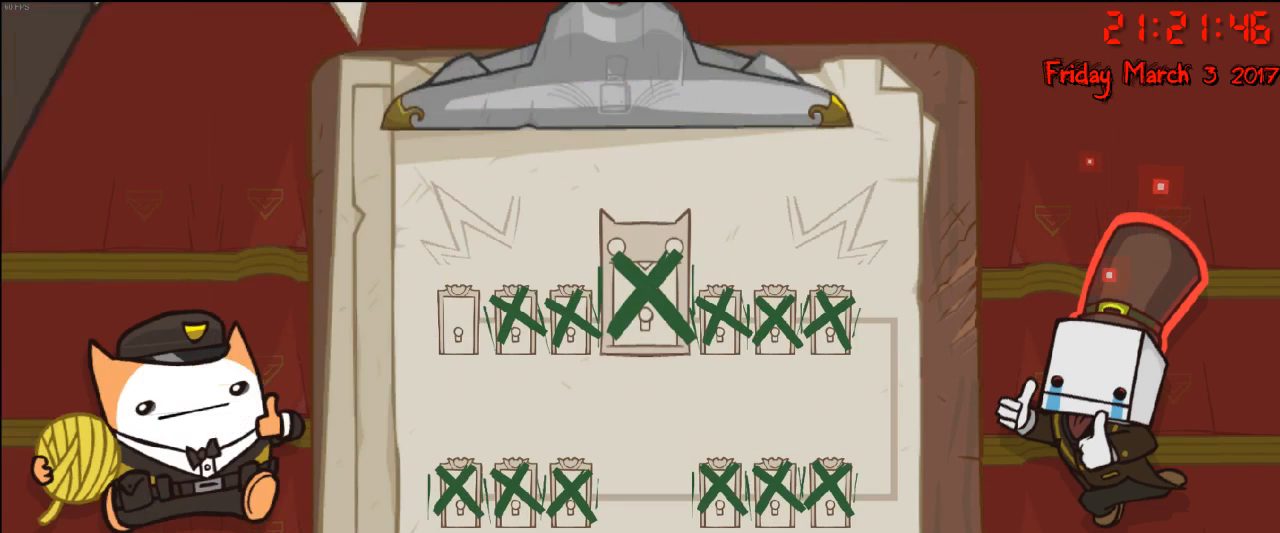
{"buttons": [], "left_stick": "center", "right_stick": "center", "events": []}
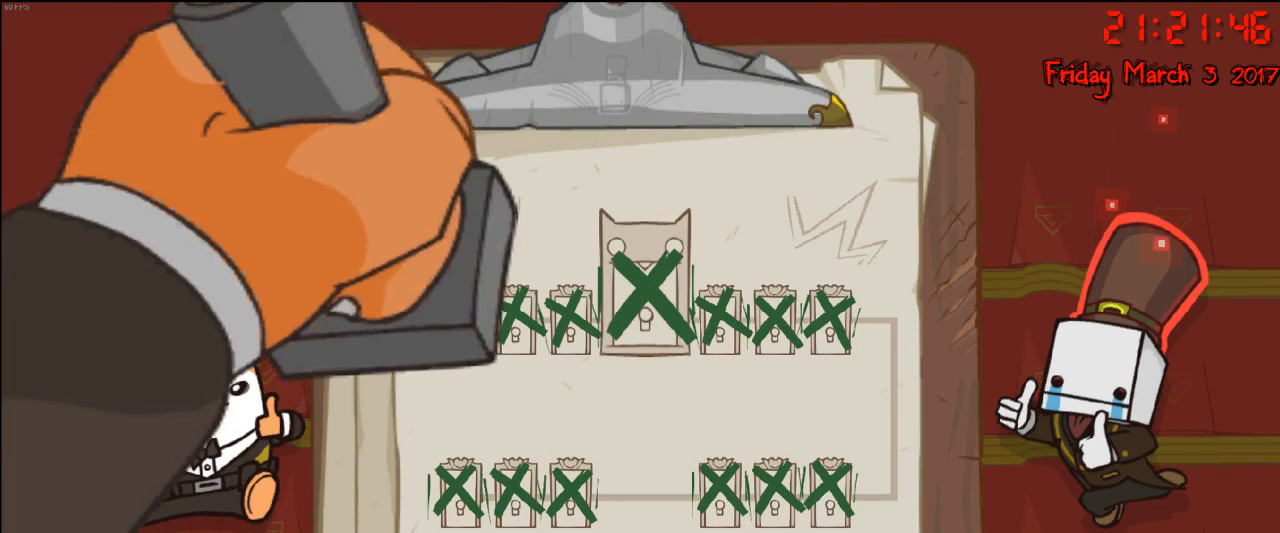
{"buttons": [], "left_stick": "center", "right_stick": "center", "events": []}
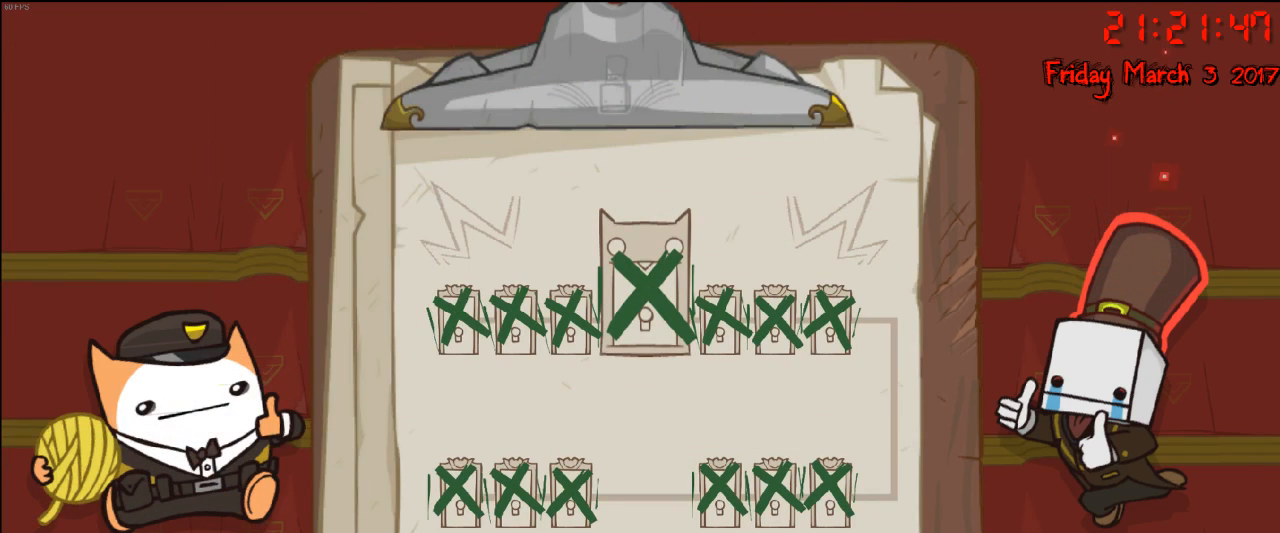
{"buttons": [], "left_stick": "center", "right_stick": "center", "events": []}
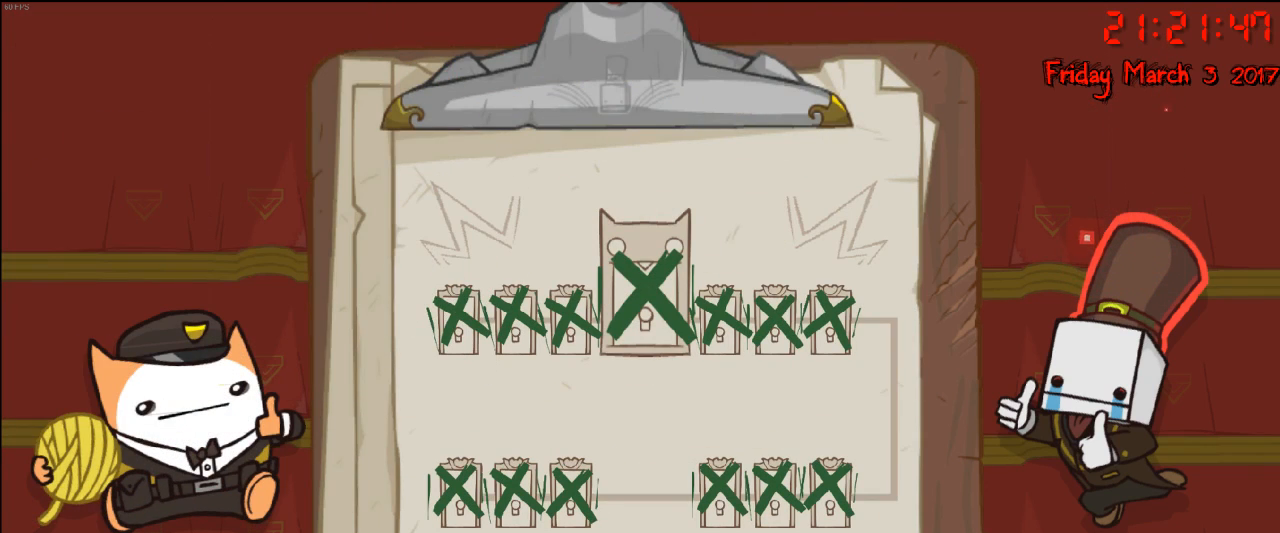
{"buttons": [], "left_stick": "center", "right_stick": "center", "events": []}
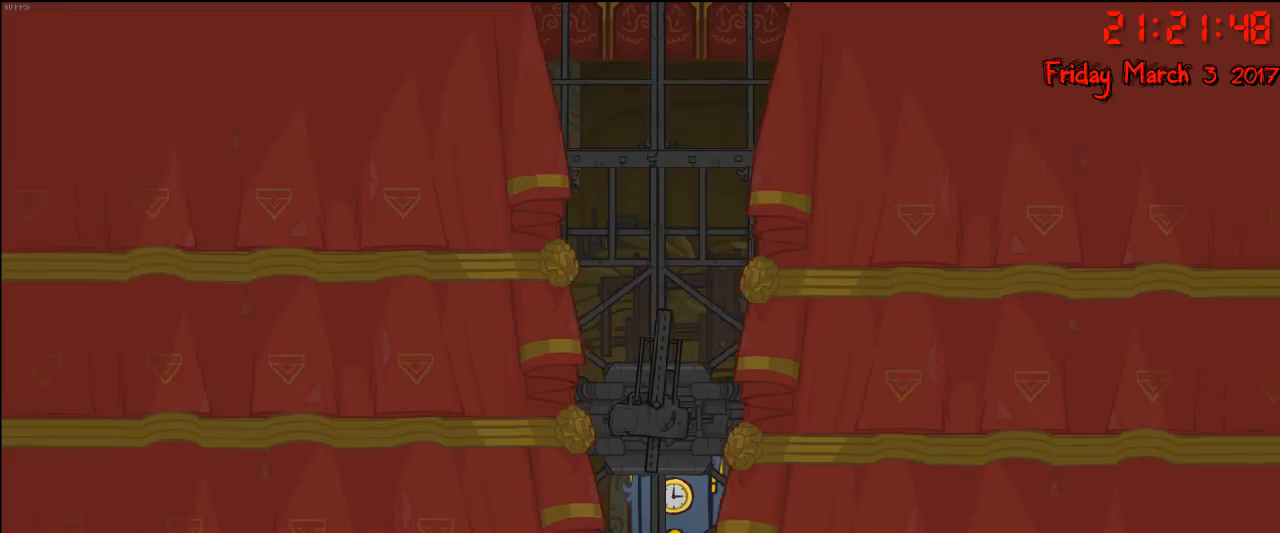
{"buttons": [], "left_stick": "center", "right_stick": "center", "events": []}
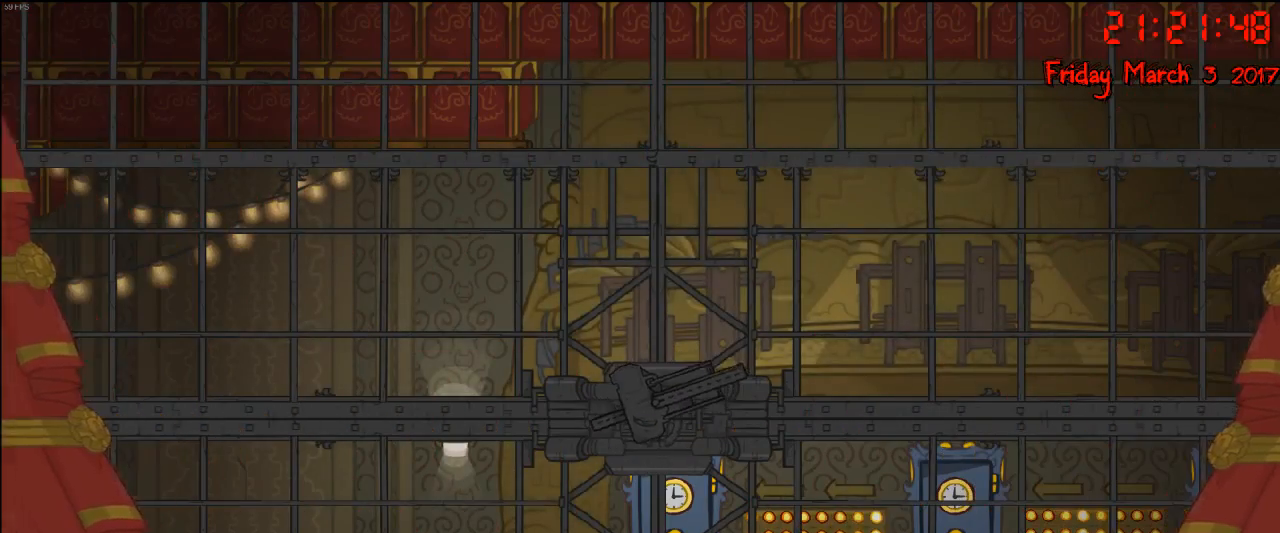
{"buttons": [], "left_stick": "center", "right_stick": "center", "events": []}
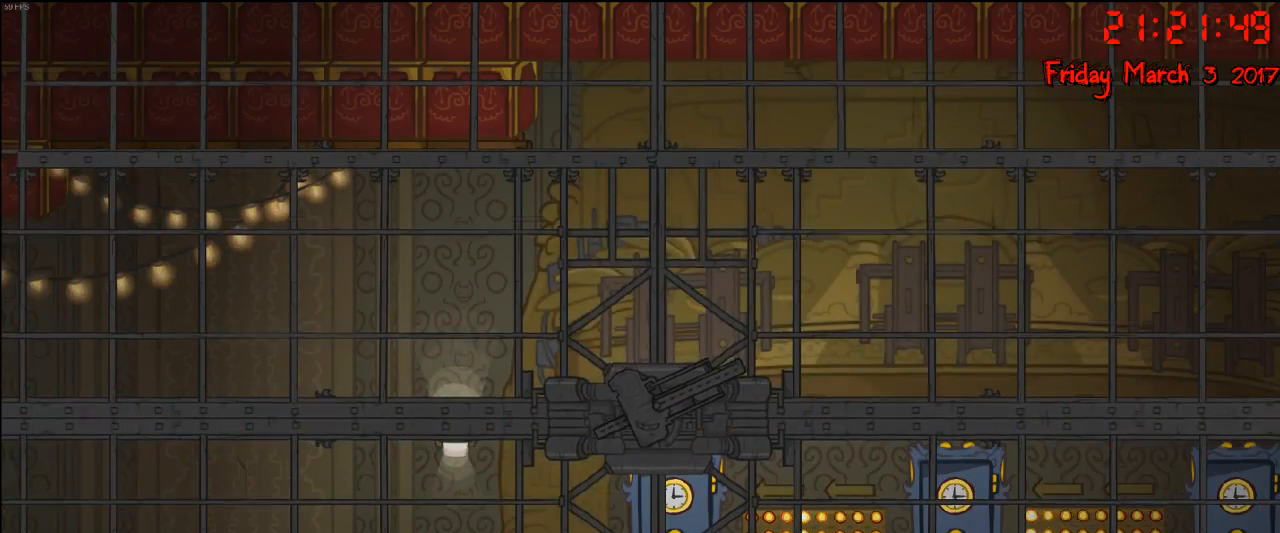
{"buttons": [], "left_stick": "center", "right_stick": "center", "events": []}
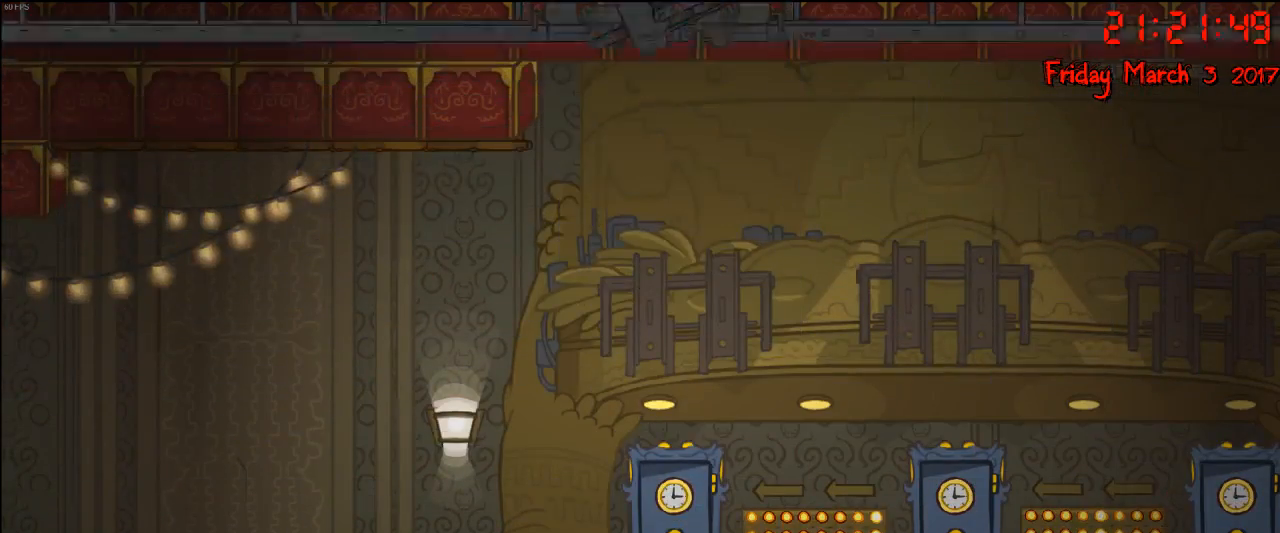
{"buttons": [], "left_stick": "left", "right_stick": "center", "events": [[350, "left_stick", "left"]]}
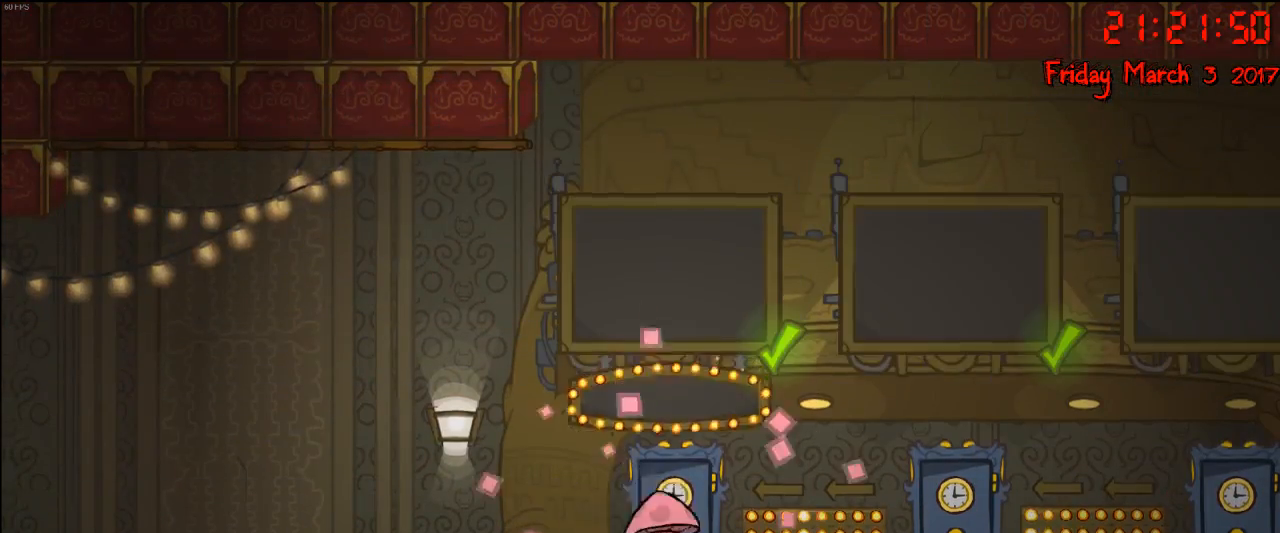
{"buttons": [], "left_stick": "down-left", "right_stick": "center", "events": [[500, "left_stick", "down-left"]]}
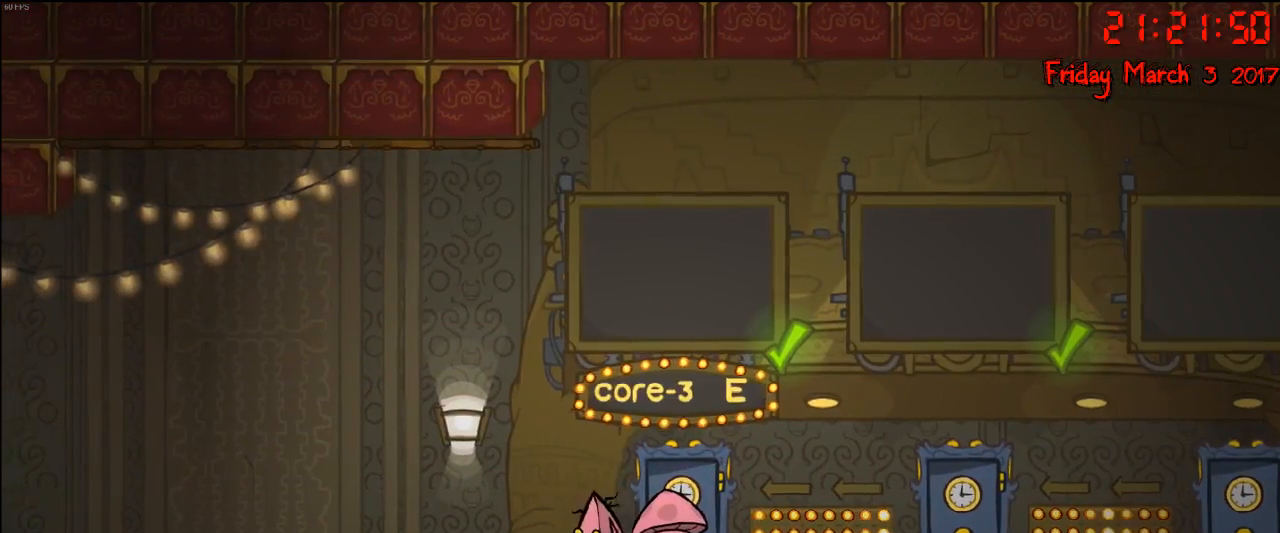
{"buttons": [], "left_stick": "left", "right_stick": "center", "events": [[150, "left_stick", "left"]]}
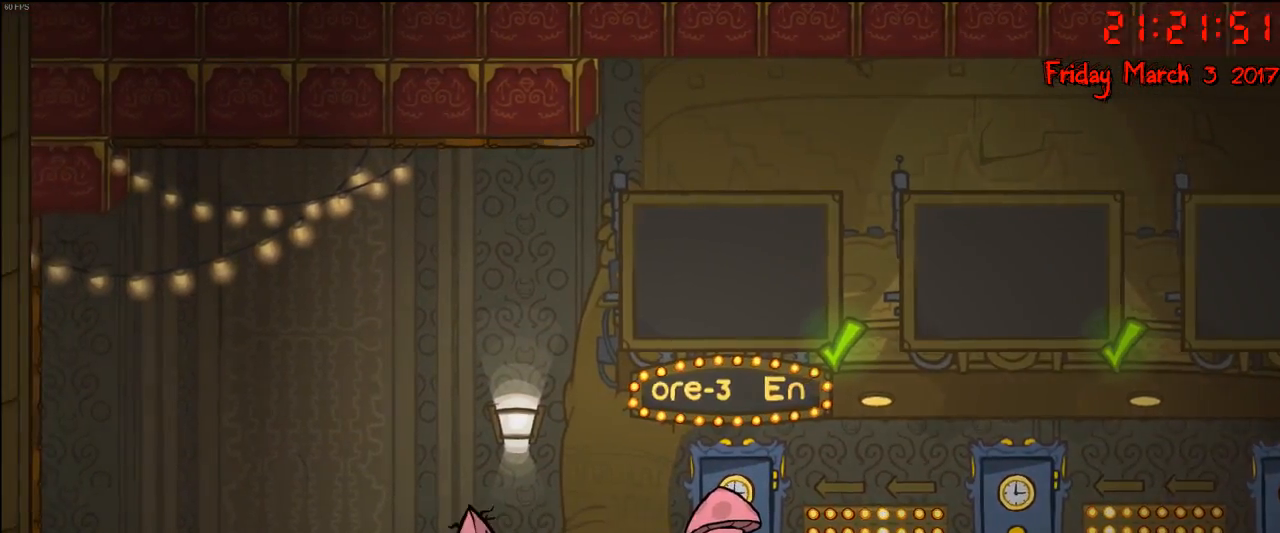
{"buttons": [], "left_stick": "left", "right_stick": "center", "events": []}
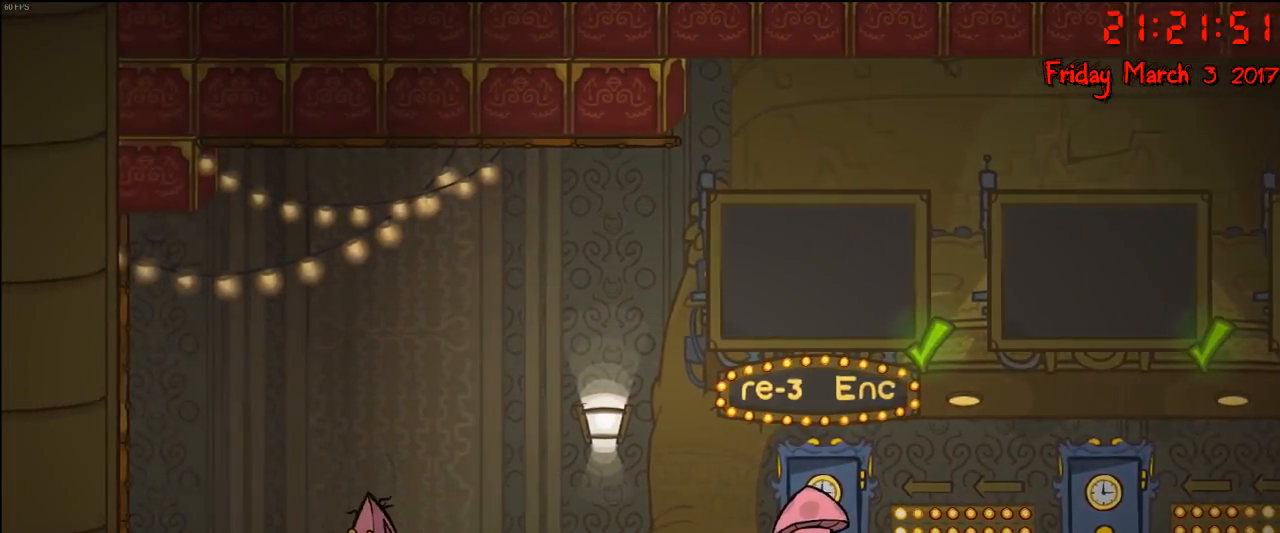
{"buttons": [], "left_stick": "left", "right_stick": "center", "events": []}
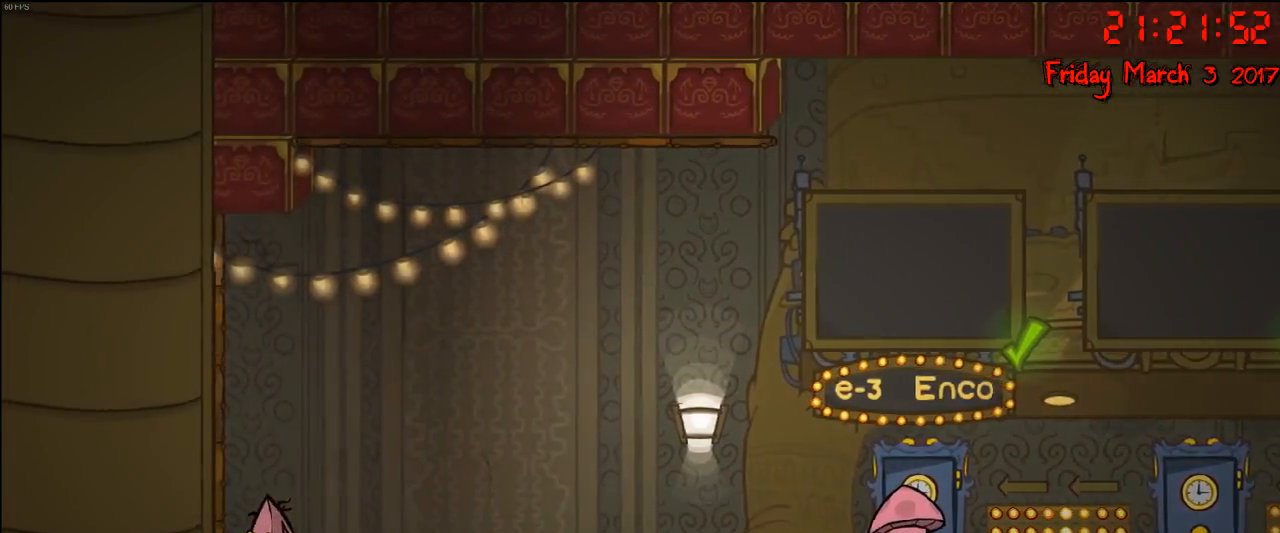
{"buttons": [], "left_stick": "center", "right_stick": "center", "events": [[183, "left_stick", "right"], [350, "left_stick", "center"]]}
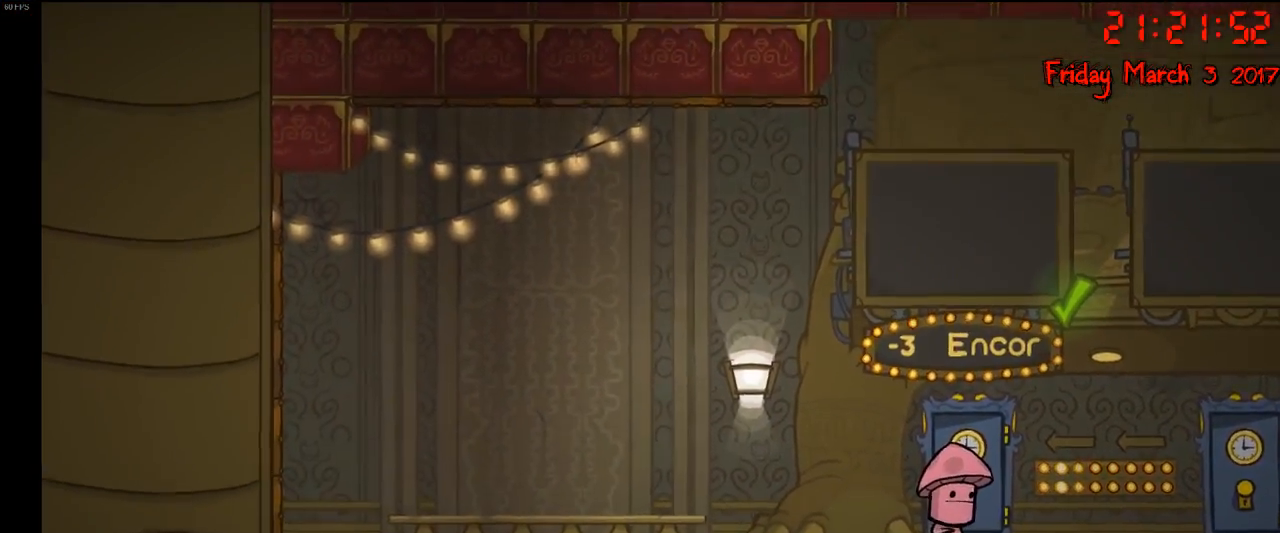
{"buttons": [], "left_stick": "right", "right_stick": "center", "events": [[333, "left_stick", "right"]]}
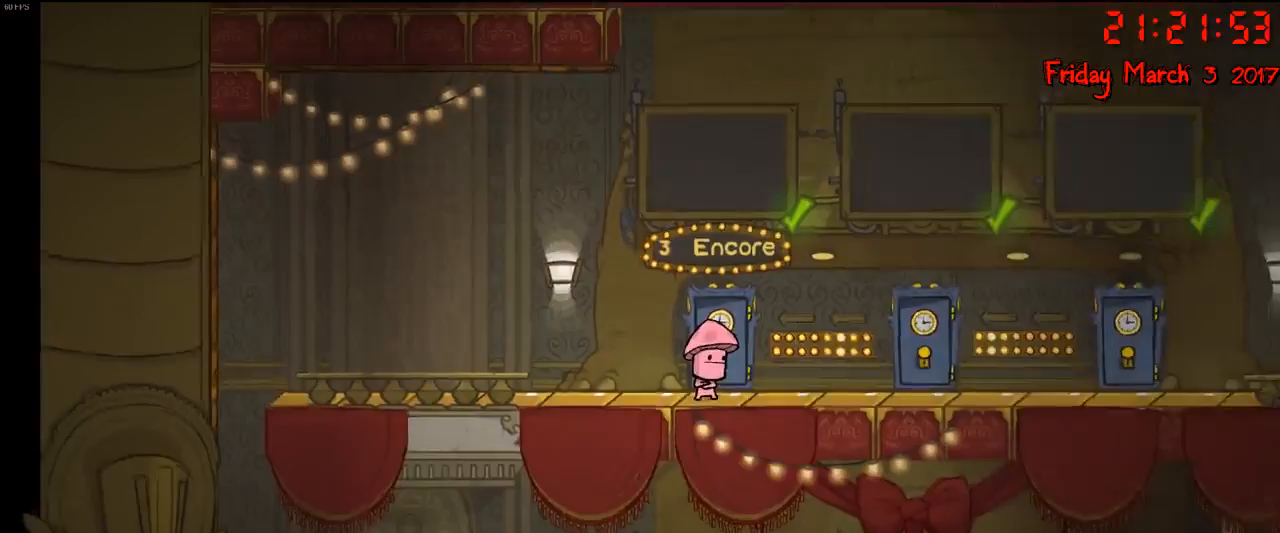
{"buttons": [], "left_stick": "left", "right_stick": "center", "events": [[283, "left_stick", "left"]]}
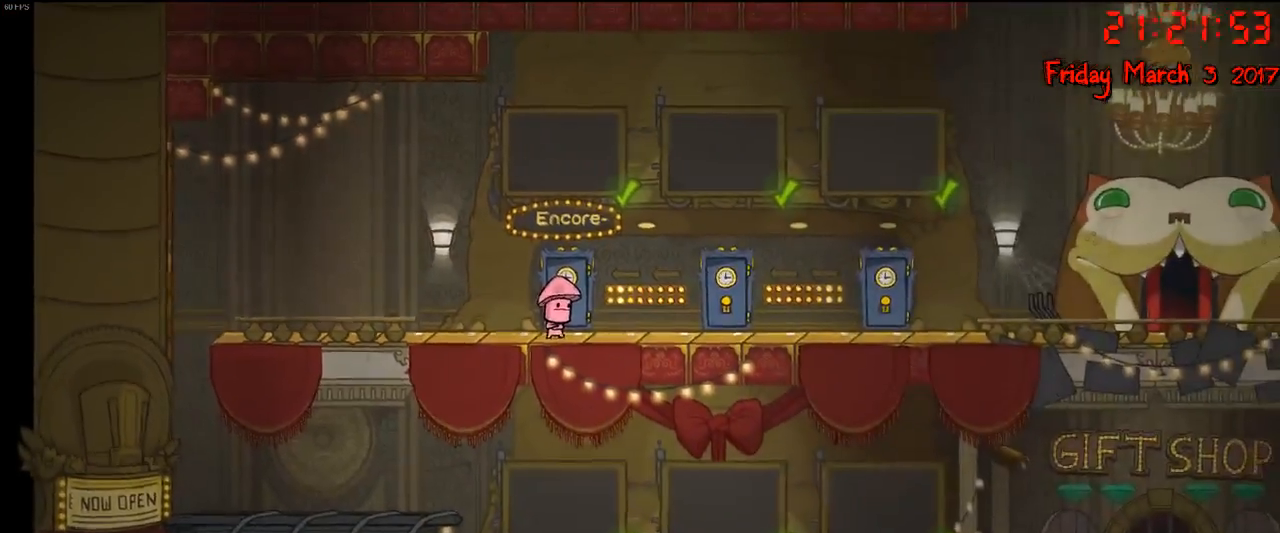
{"buttons": [], "left_stick": "left", "right_stick": "center", "events": []}
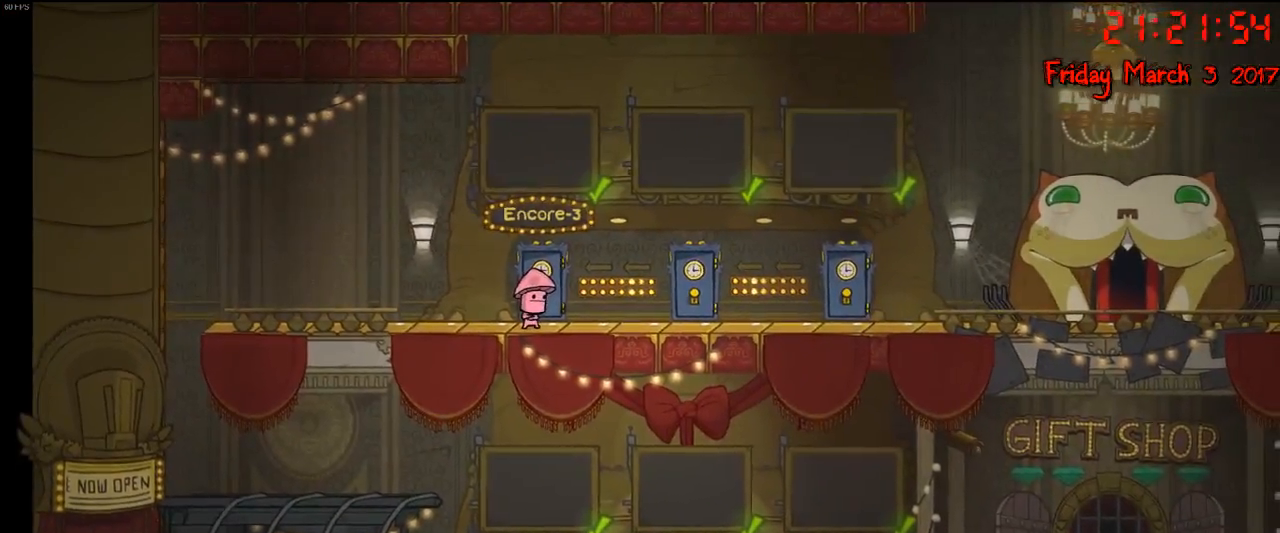
{"buttons": [], "left_stick": "right", "right_stick": "center", "events": [[450, "left_stick", "right"]]}
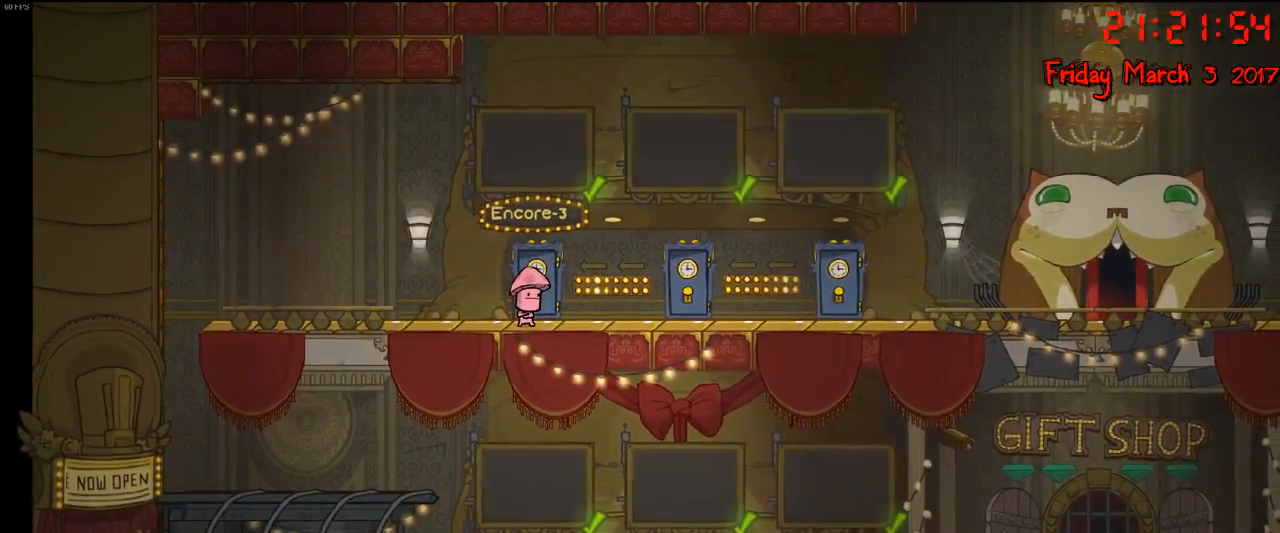
{"buttons": [], "left_stick": "right", "right_stick": "center", "events": []}
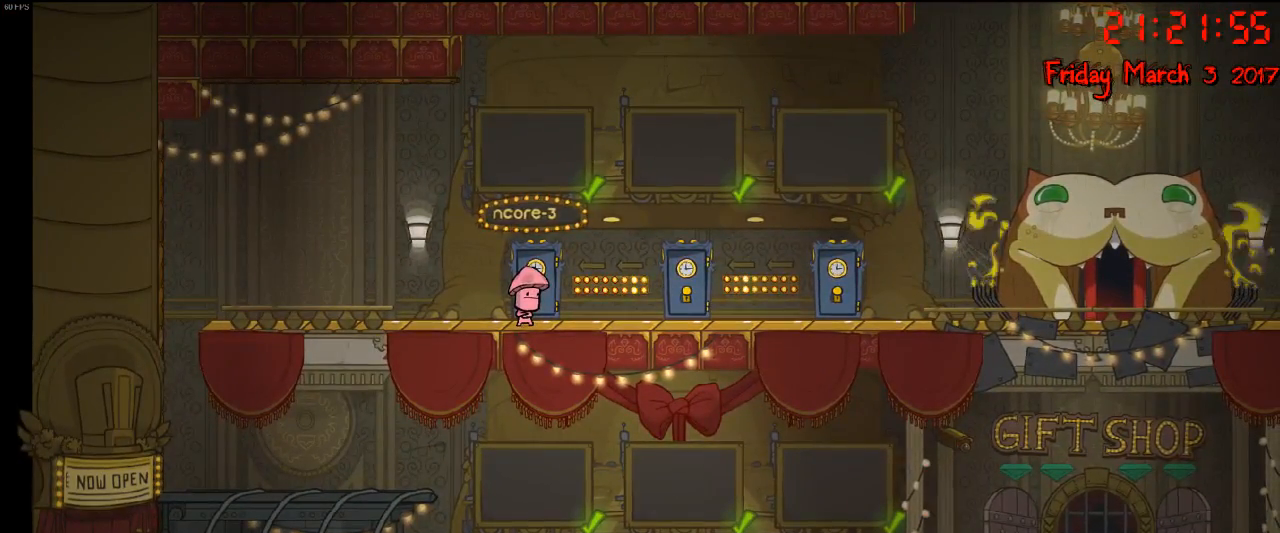
{"buttons": [], "left_stick": "right", "right_stick": "center", "events": [[333, "A", "down"], [450, "A", "up"]]}
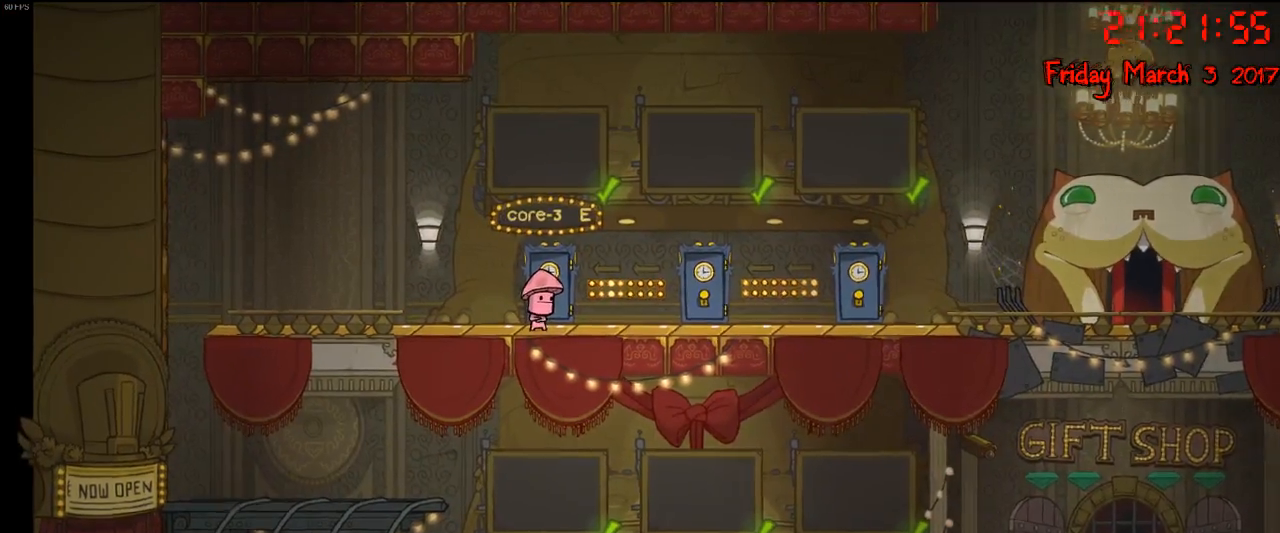
{"buttons": [], "left_stick": "right", "right_stick": "center", "events": [[233, "A", "down"], [450, "A", "up"]]}
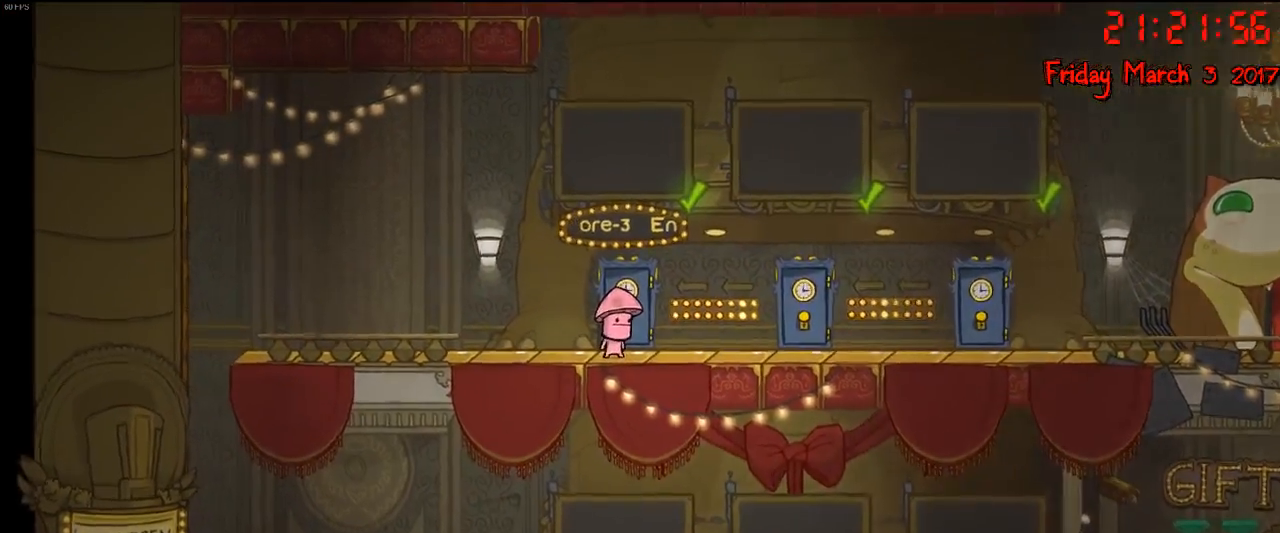
{"buttons": [], "left_stick": "right", "right_stick": "center", "events": []}
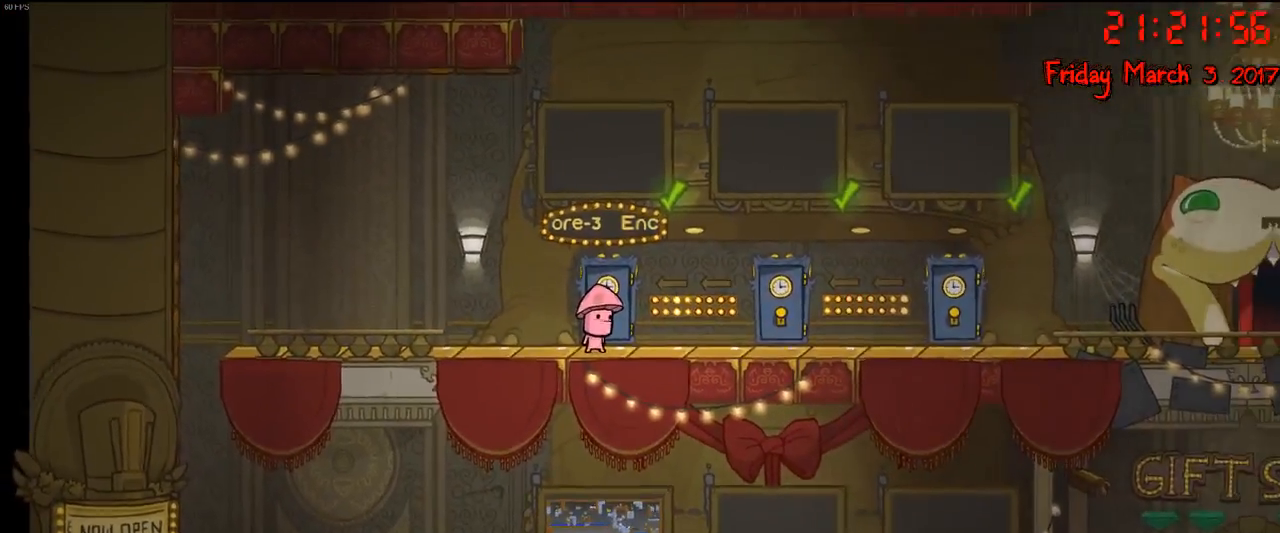
{"buttons": [], "left_stick": "right", "right_stick": "center", "events": [[100, "A", "down"], [233, "A", "up"]]}
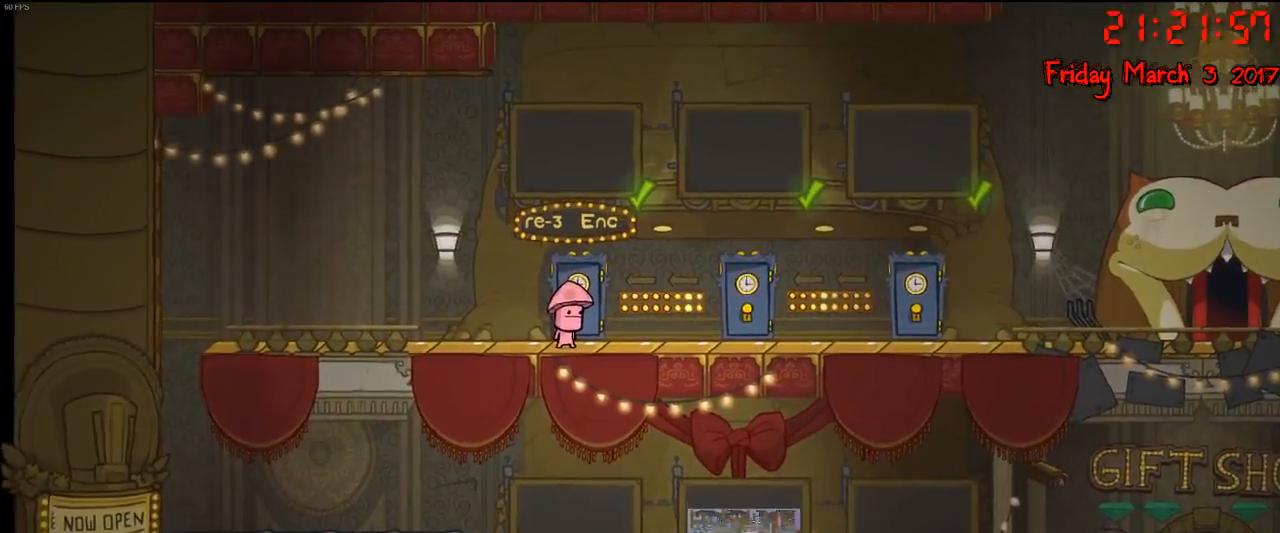
{"buttons": [], "left_stick": "right", "right_stick": "center", "events": [[333, "A", "down"], [450, "A", "up"]]}
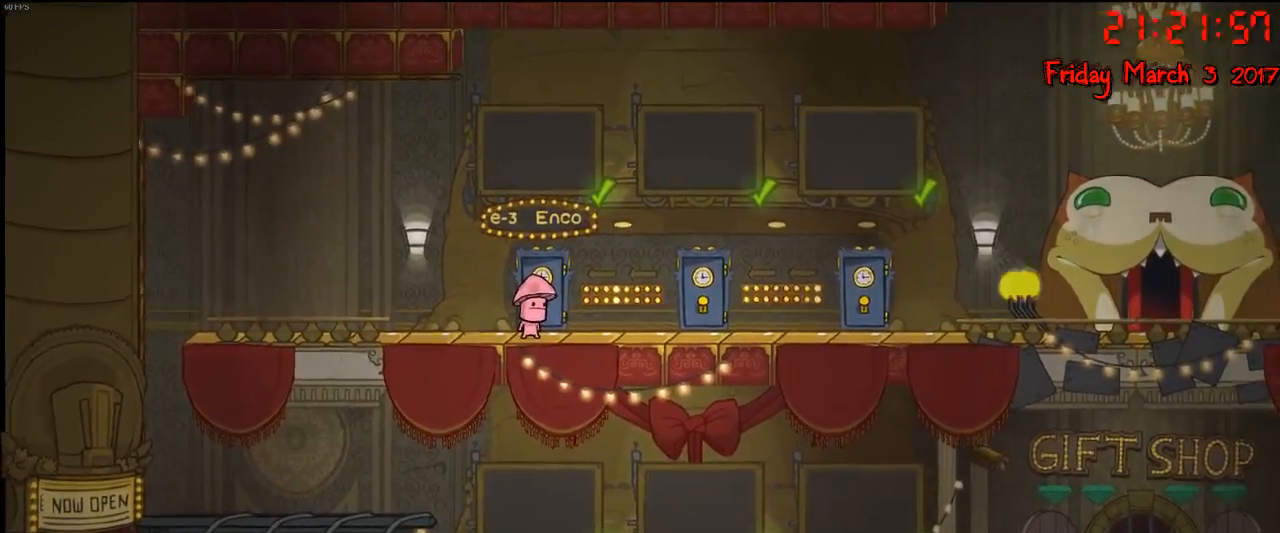
{"buttons": [], "left_stick": "right", "right_stick": "center", "events": [[67, "A", "down"], [217, "A", "up"]]}
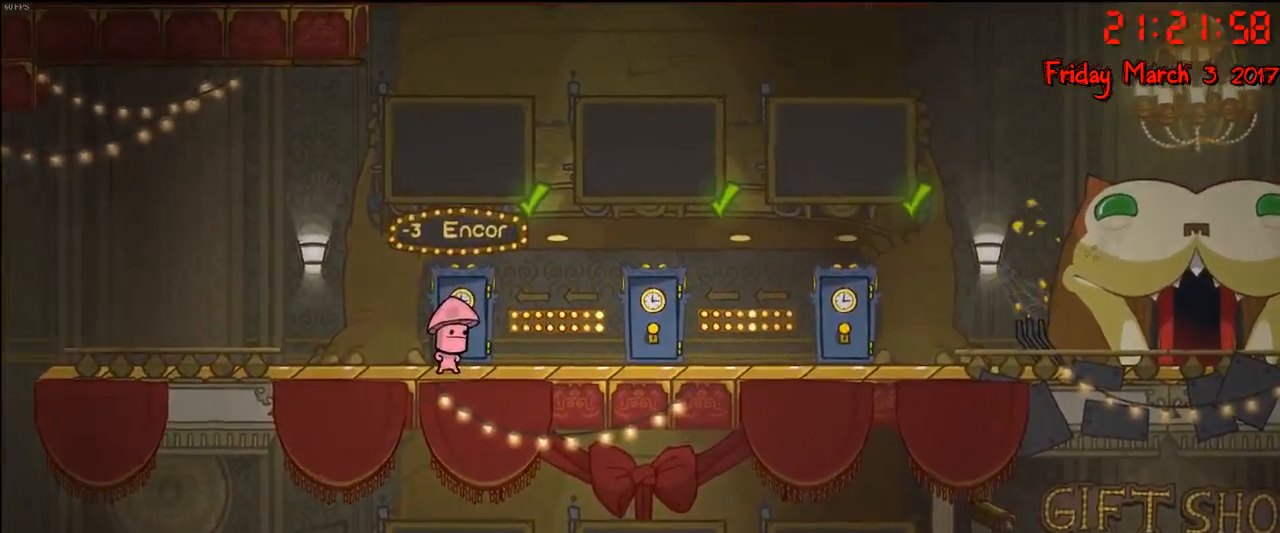
{"buttons": [], "left_stick": "right", "right_stick": "center", "events": []}
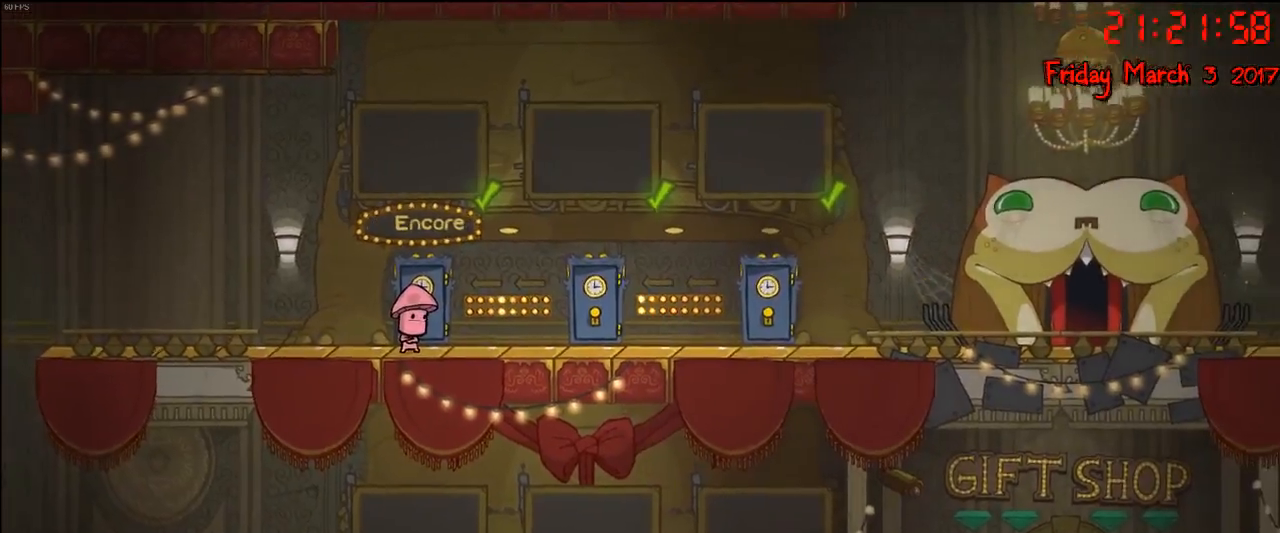
{"buttons": ["Y"], "left_stick": "center", "right_stick": "center", "events": [[400, "left_stick", "center"], [483, "Y", "down"]]}
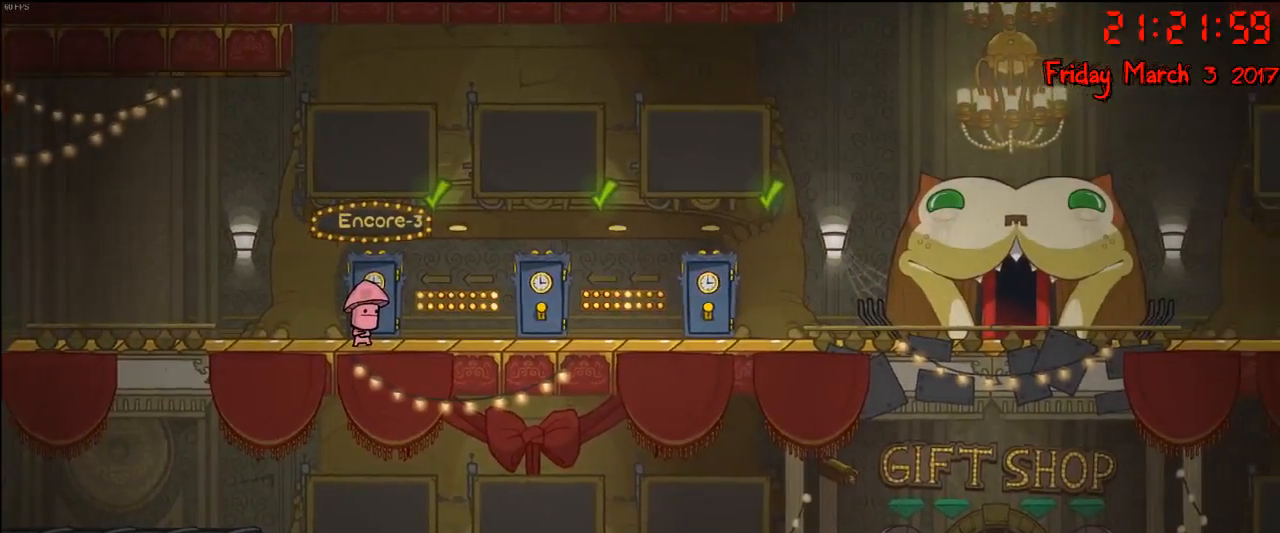
{"buttons": [], "left_stick": "center", "right_stick": "center", "events": [[100, "Y", "up"]]}